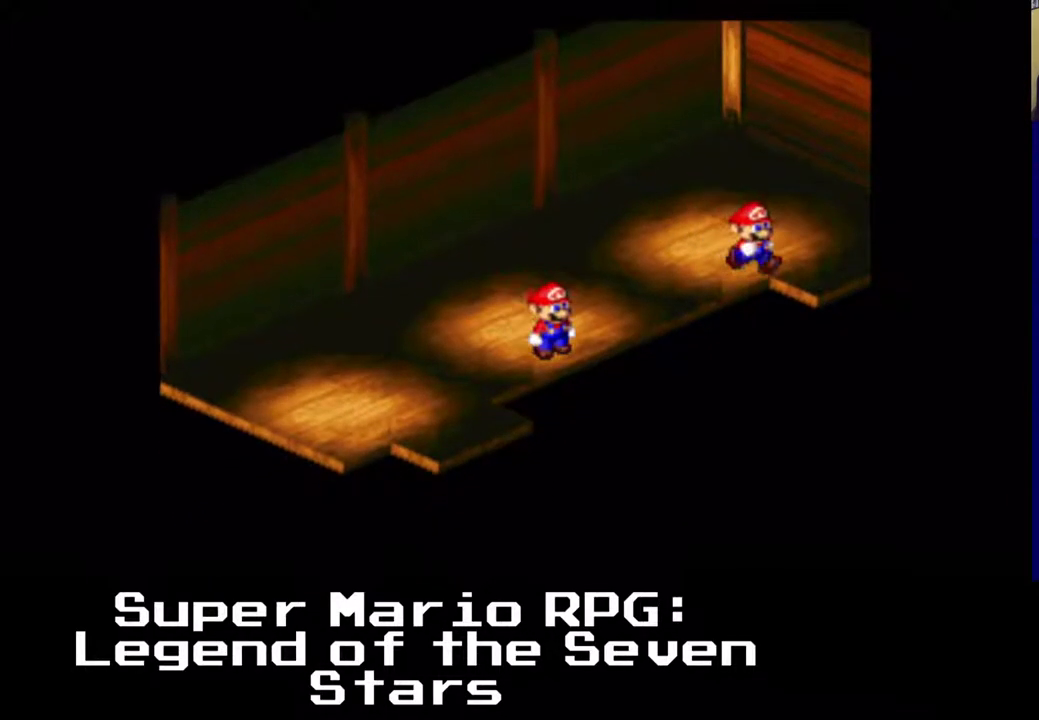
Gameplay with a controller (Xbox layout); each line is a JSON object with the inputs held at the frame after it. "events" lists button and stick changes between this image and that frame as [ms after this image, input, new state], when the widget could be followed in between. Not read: left_stick right_stick.
{"buttons": ["X", "DPAD_DOWN", "DPAD_LEFT"], "events": [[100, "DPAD_RIGHT", "up"], [167, "DPAD_DOWN", "up"], [433, "DPAD_DOWN", "down"], [467, "DPAD_LEFT", "down"]]}
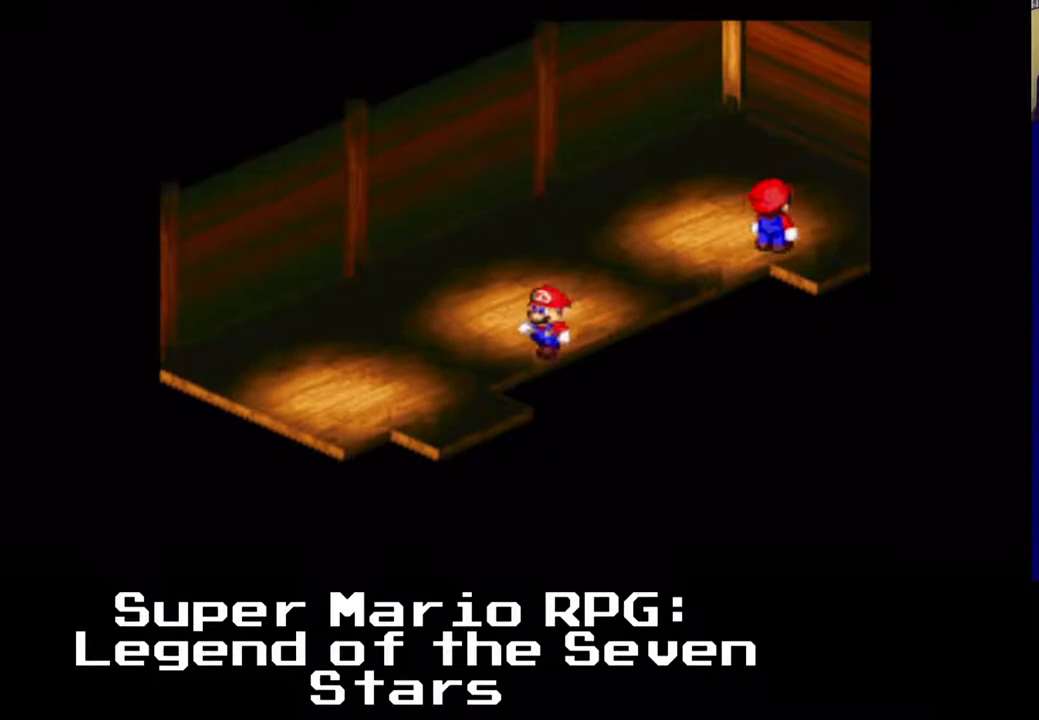
{"buttons": ["X", "DPAD_DOWN", "DPAD_RIGHT"], "events": [[33, "DPAD_UP", "down"], [233, "DPAD_DOWN", "up"], [233, "DPAD_UP", "up"], [367, "DPAD_DOWN", "down"], [400, "DPAD_LEFT", "up"], [483, "DPAD_RIGHT", "down"]]}
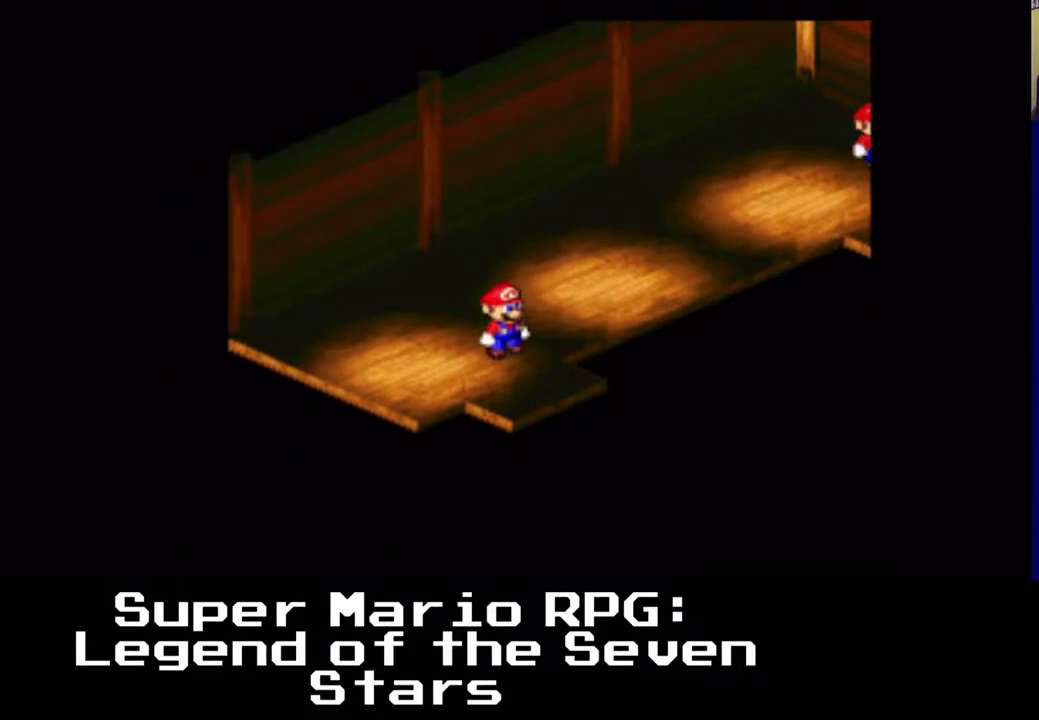
{"buttons": ["X"], "events": [[450, "DPAD_DOWN", "up"], [450, "DPAD_RIGHT", "up"]]}
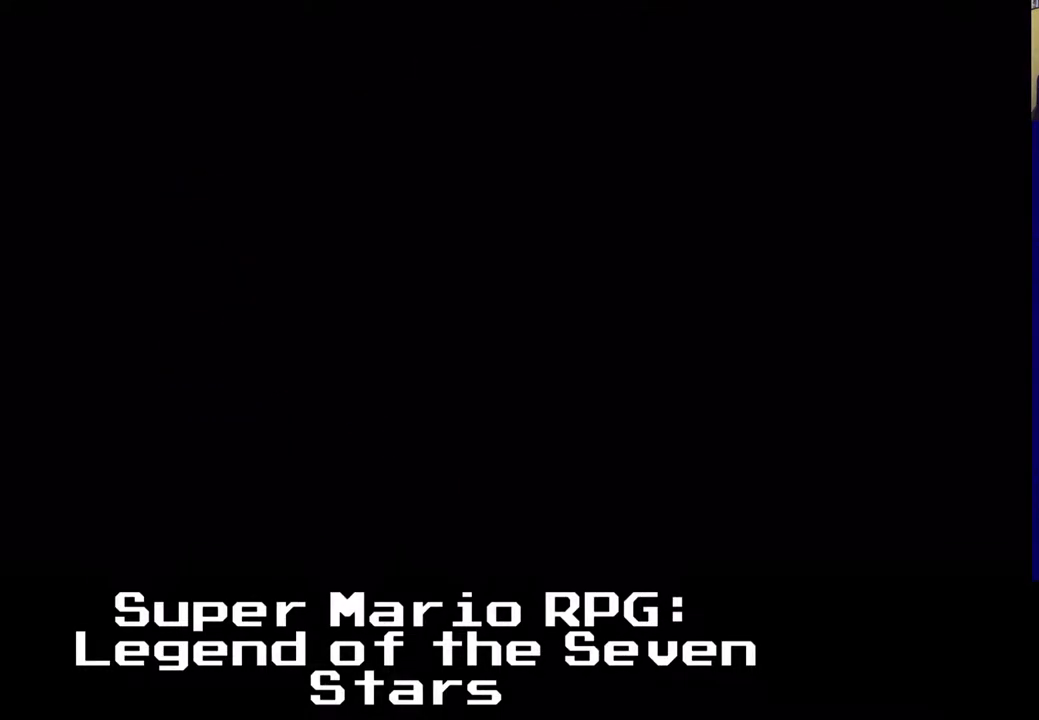
{"buttons": [], "events": [[83, "X", "up"]]}
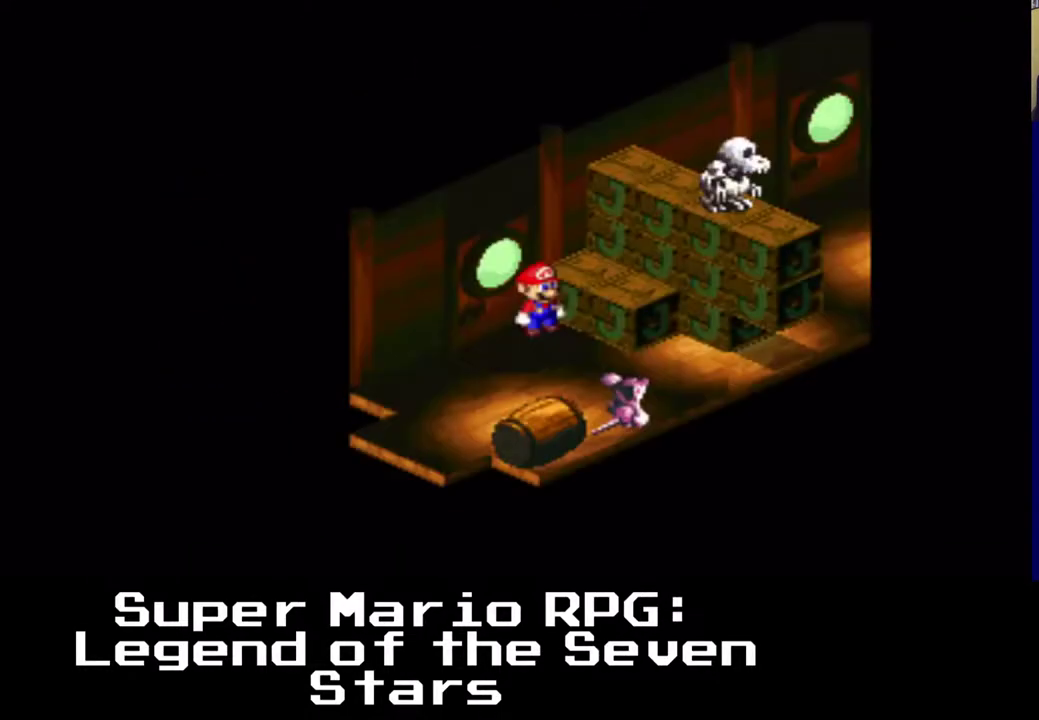
{"buttons": [], "events": []}
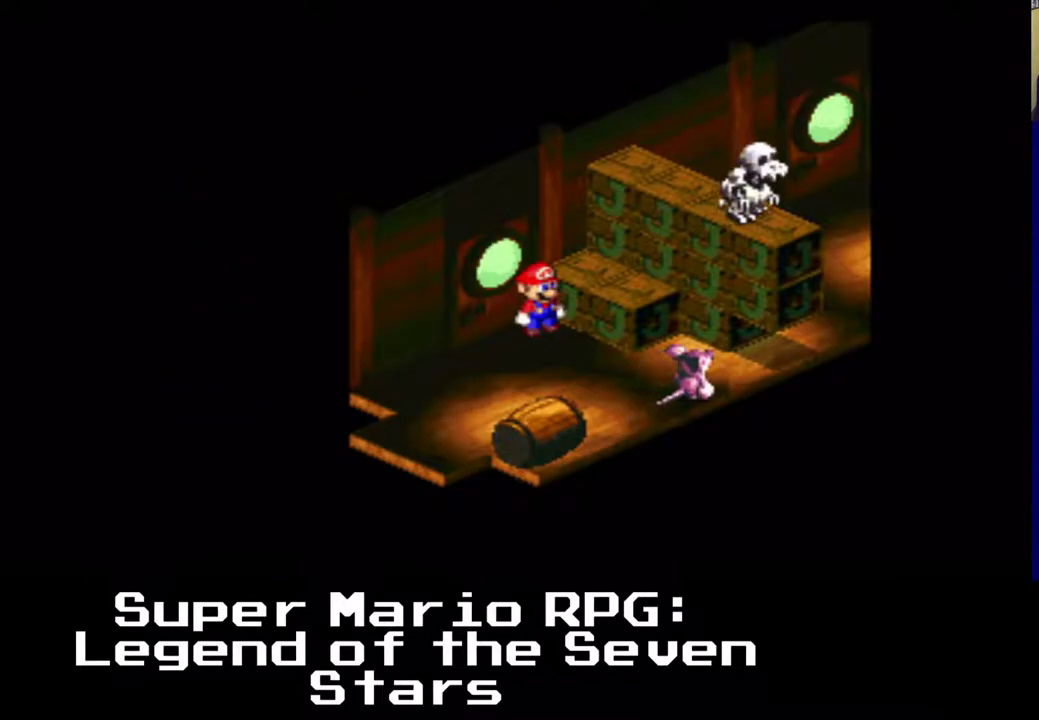
{"buttons": ["X"], "events": [[50, "X", "down"], [150, "DPAD_RIGHT", "down"], [150, "DPAD_UP", "down"], [167, "A", "down"], [333, "DPAD_RIGHT", "up"], [333, "DPAD_UP", "up"], [367, "A", "up"]]}
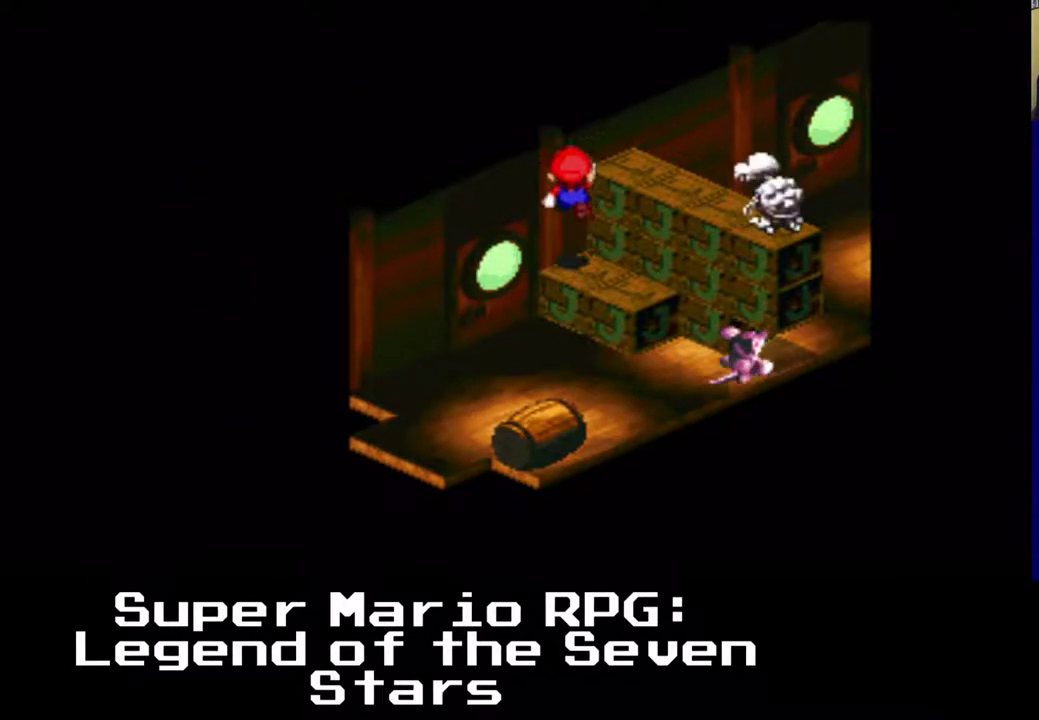
{"buttons": ["X", "DPAD_DOWN", "DPAD_LEFT"], "events": [[433, "DPAD_DOWN", "down"], [433, "DPAD_LEFT", "down"]]}
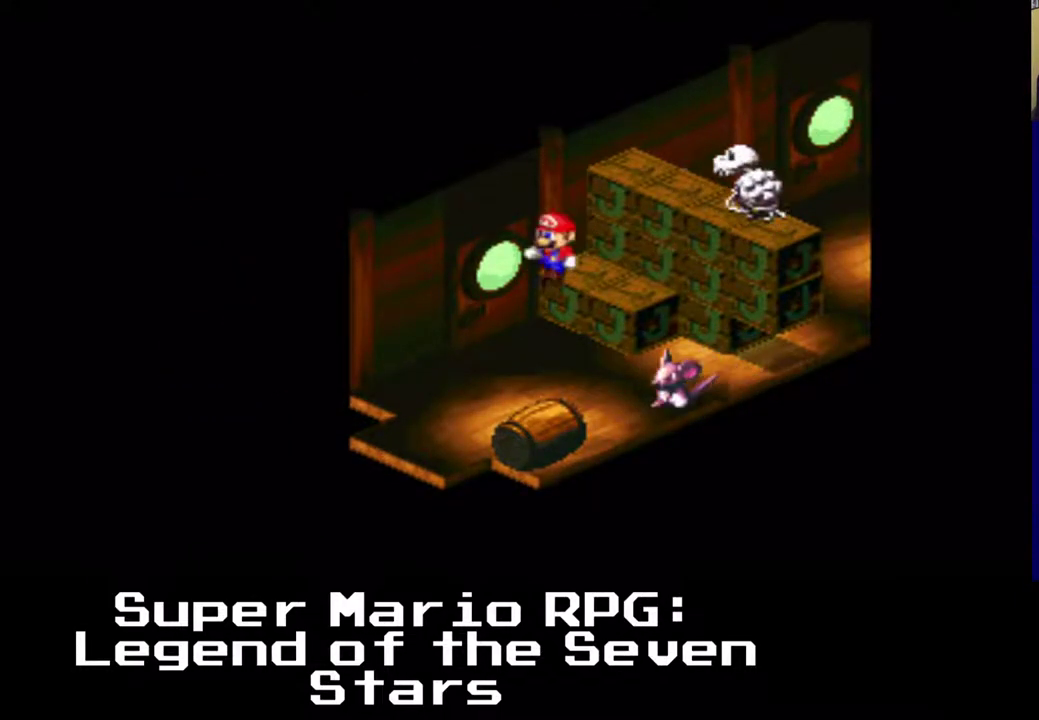
{"buttons": ["X", "DPAD_DOWN", "DPAD_LEFT"], "events": [[250, "DPAD_RIGHT", "down"], [317, "DPAD_LEFT", "up"], [383, "DPAD_RIGHT", "up"], [433, "DPAD_LEFT", "down"]]}
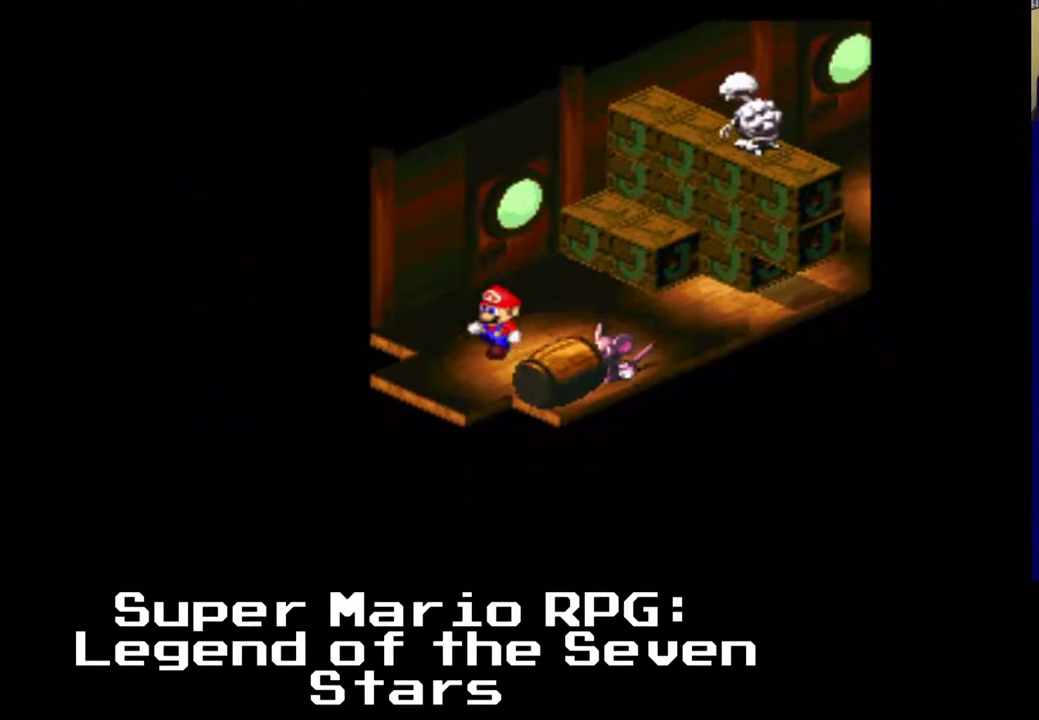
{"buttons": ["X"], "events": [[467, "DPAD_LEFT", "up"], [483, "DPAD_DOWN", "up"]]}
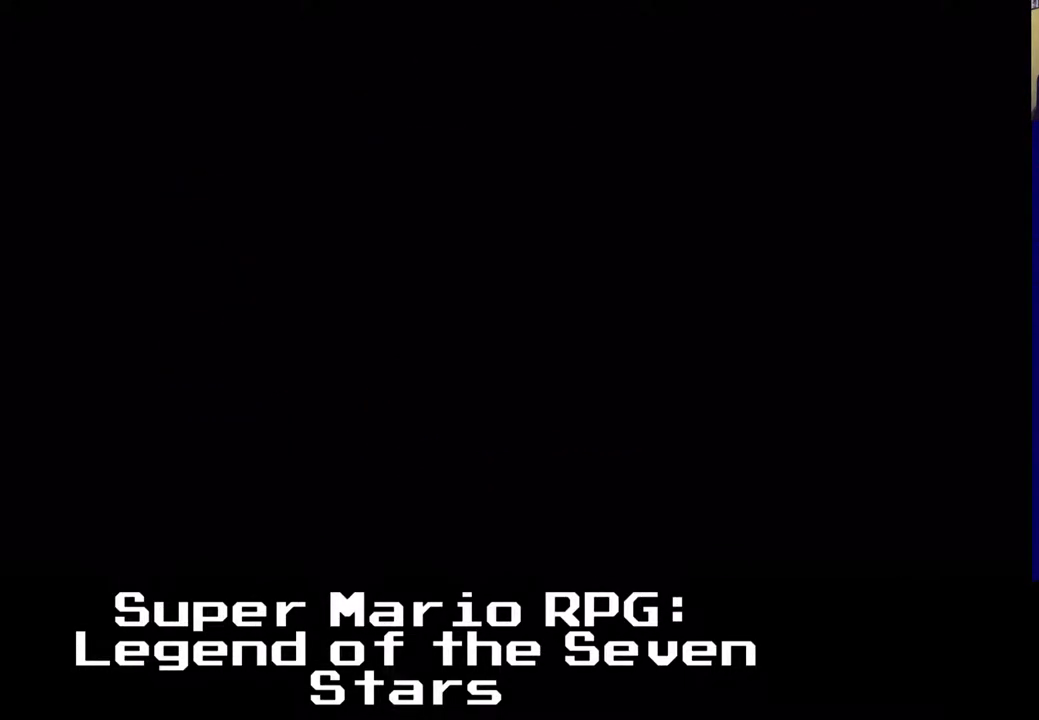
{"buttons": [], "events": [[67, "X", "up"]]}
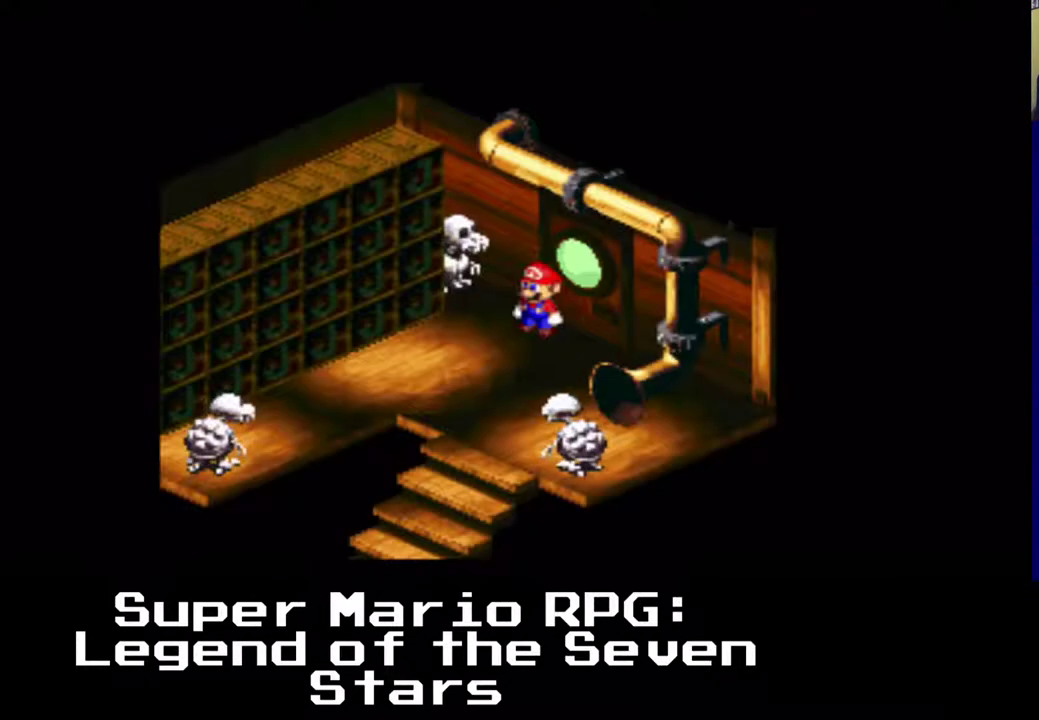
{"buttons": [], "events": []}
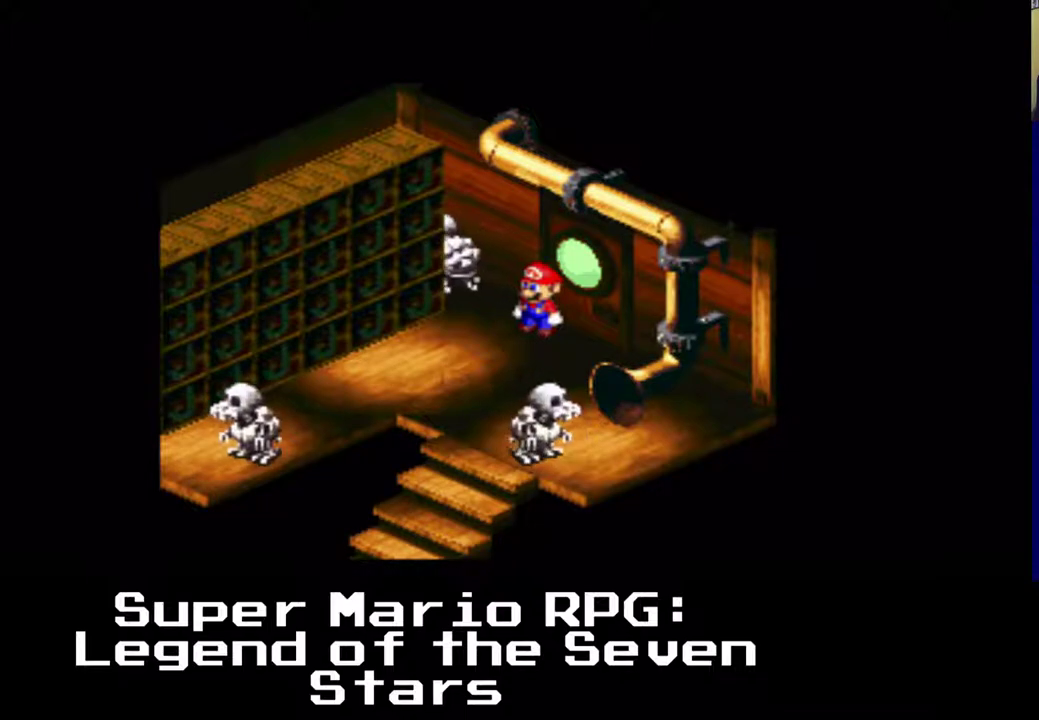
{"buttons": [], "events": []}
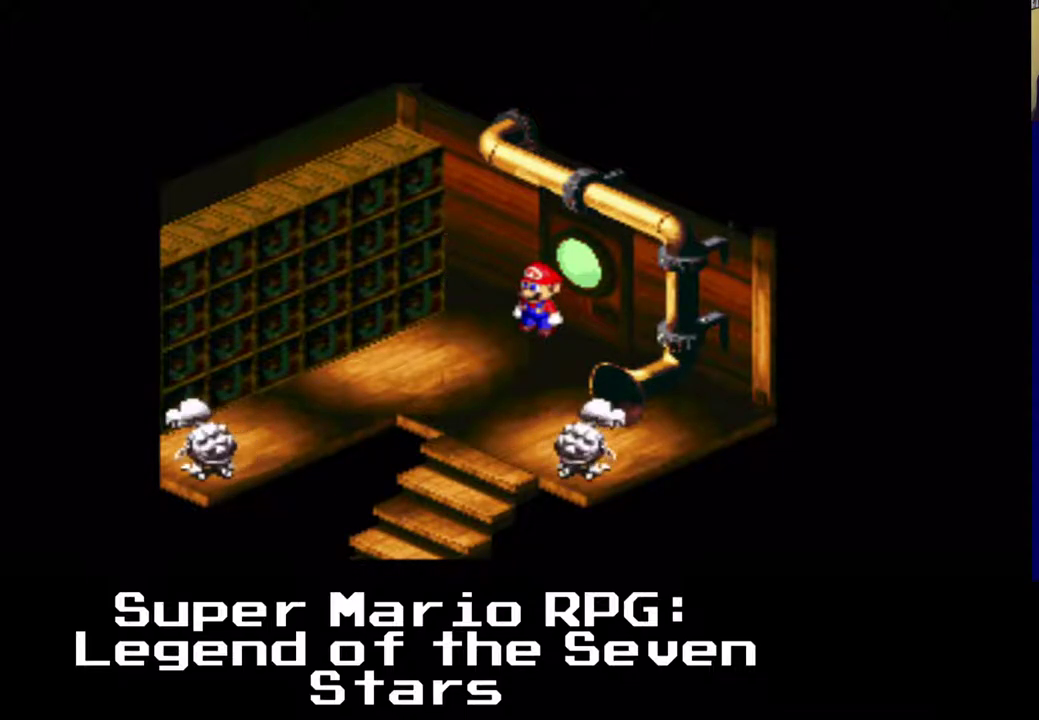
{"buttons": ["DPAD_DOWN", "DPAD_LEFT"], "events": [[200, "DPAD_DOWN", "down"], [400, "DPAD_LEFT", "down"]]}
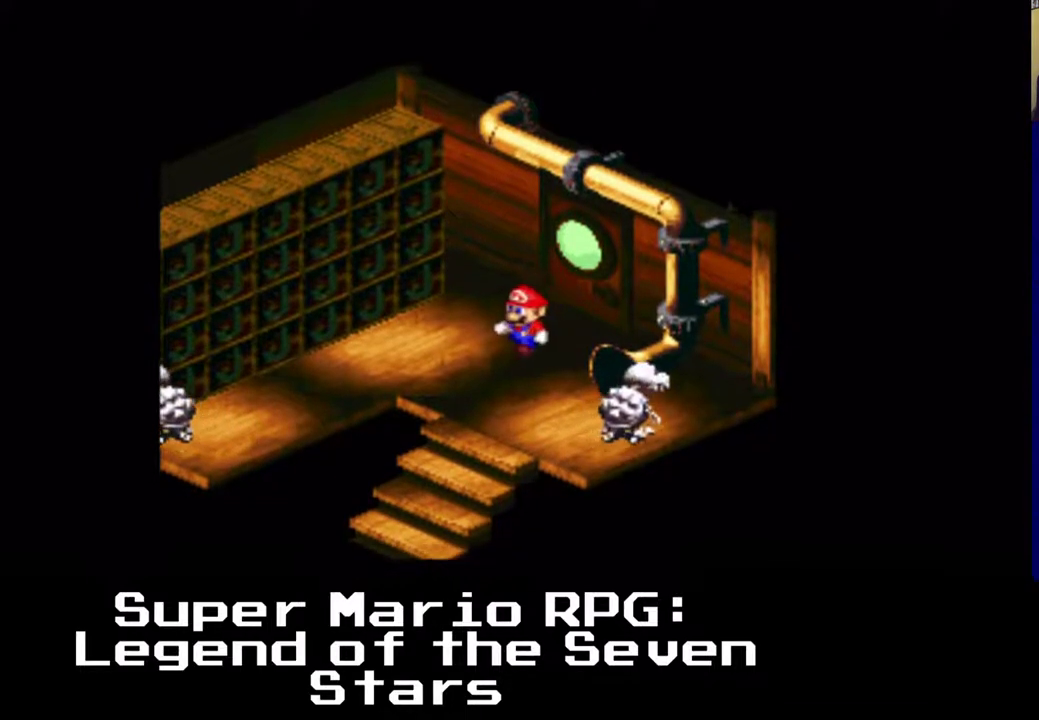
{"buttons": ["X", "DPAD_DOWN", "DPAD_LEFT"], "events": [[83, "DPAD_DOWN", "up"], [117, "X", "down"], [500, "DPAD_DOWN", "down"]]}
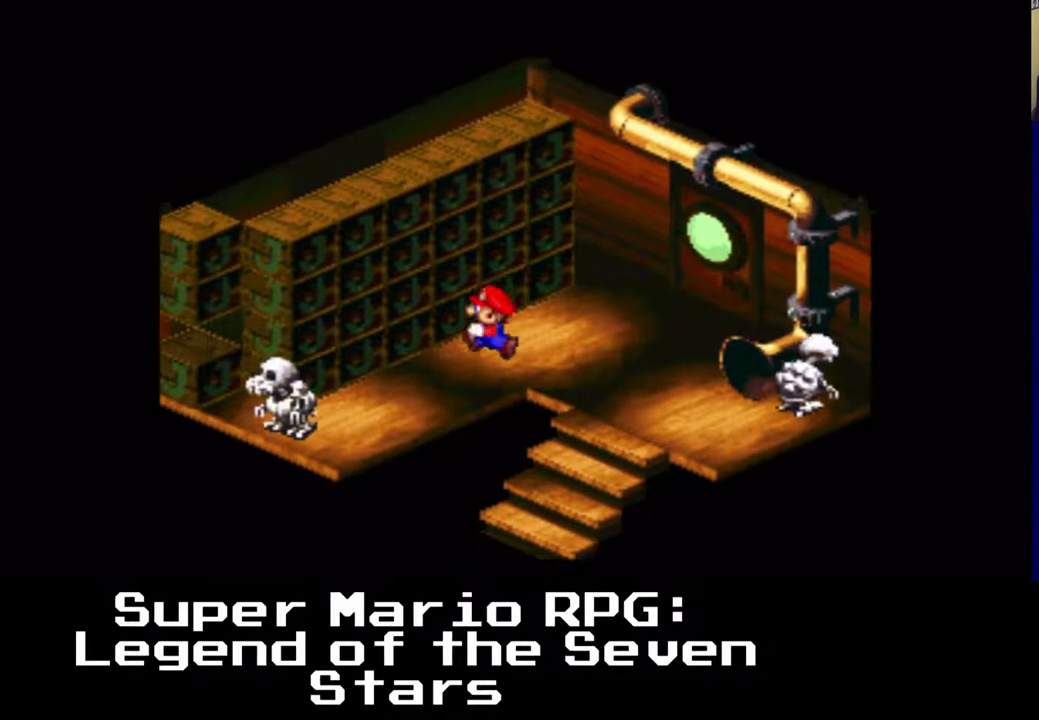
{"buttons": [], "events": [[17, "DPAD_LEFT", "up"], [117, "DPAD_DOWN", "up"], [267, "X", "up"]]}
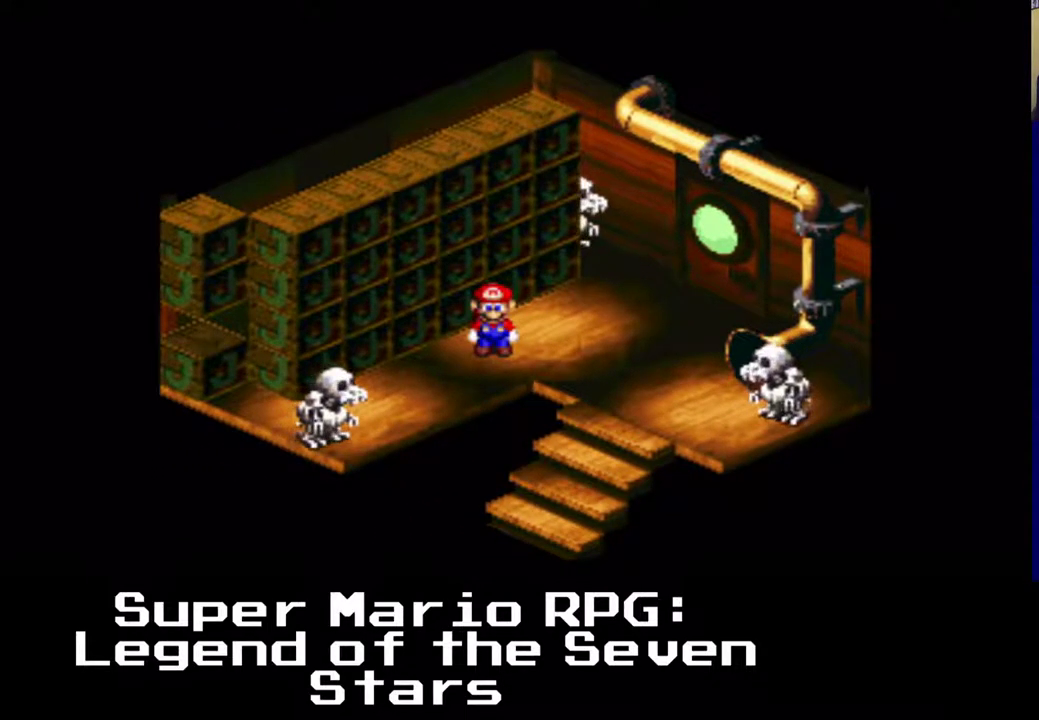
{"buttons": [], "events": []}
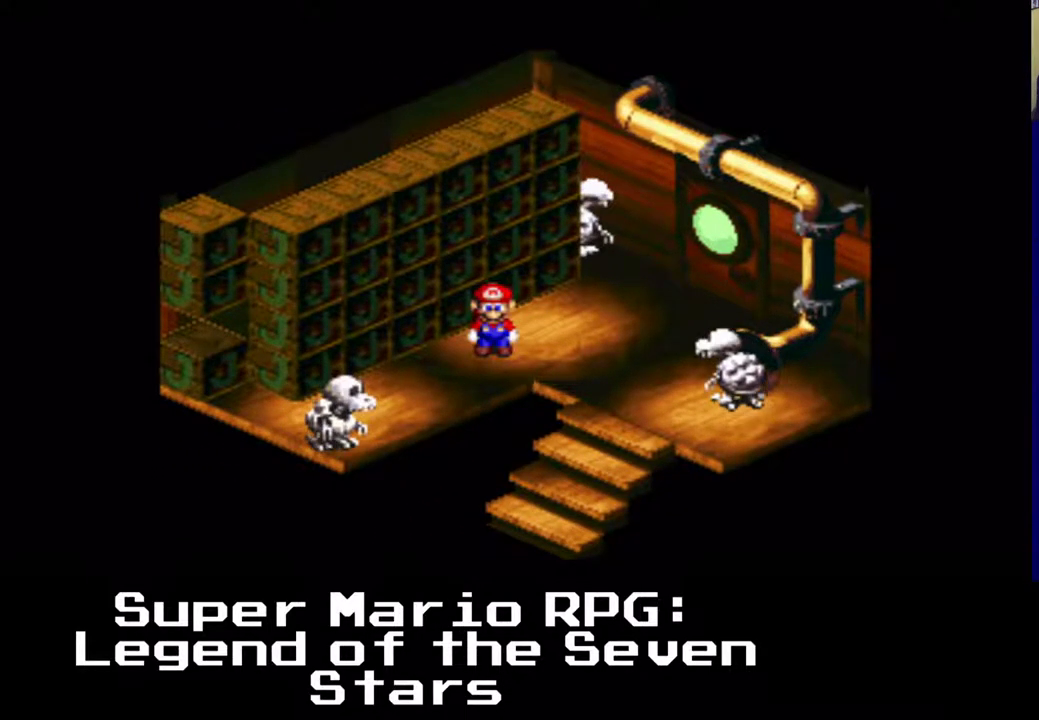
{"buttons": ["X"], "events": [[33, "DPAD_LEFT", "down"], [33, "X", "down"], [217, "DPAD_UP", "down"], [417, "DPAD_UP", "up"], [450, "DPAD_LEFT", "up"]]}
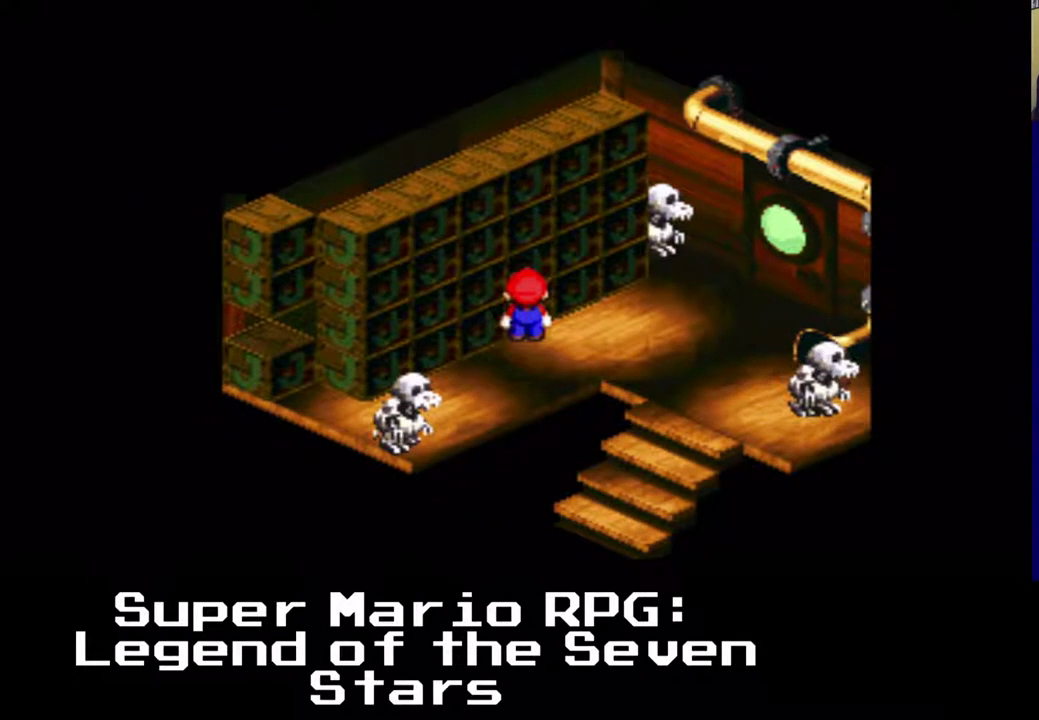
{"buttons": ["A", "X", "DPAD_LEFT"], "events": [[150, "DPAD_LEFT", "down"], [317, "DPAD_DOWN", "down"], [350, "A", "down"], [483, "DPAD_DOWN", "up"]]}
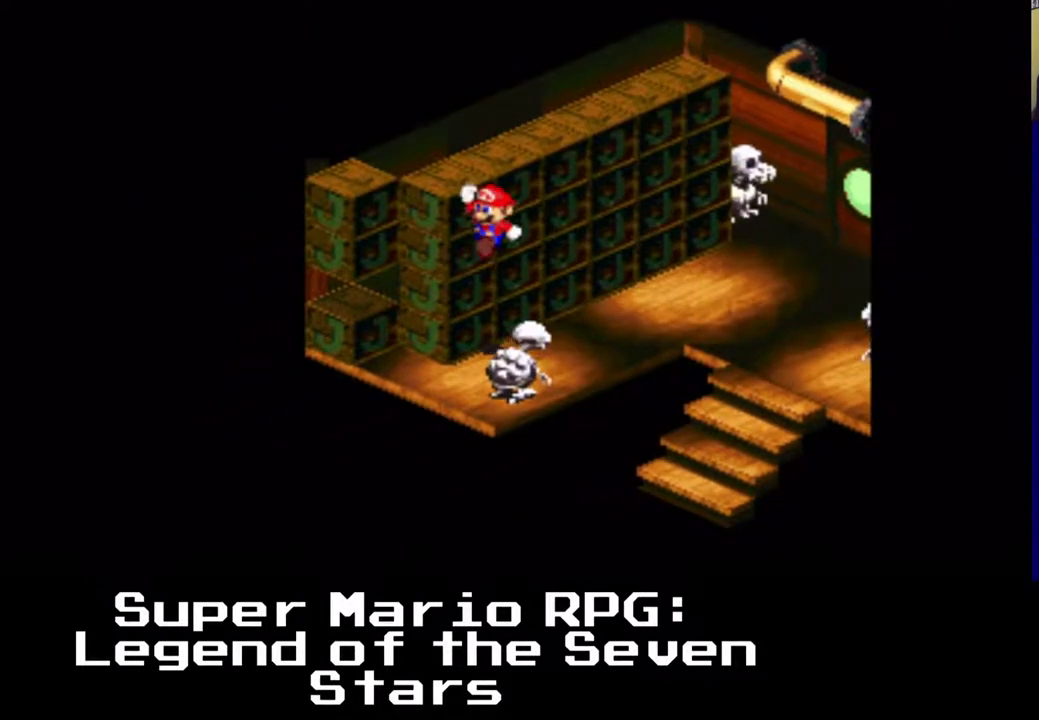
{"buttons": ["A", "X", "DPAD_UP", "DPAD_LEFT"], "events": [[167, "DPAD_DOWN", "down"], [183, "A", "up"], [250, "DPAD_DOWN", "up"], [367, "DPAD_UP", "down"], [467, "A", "down"]]}
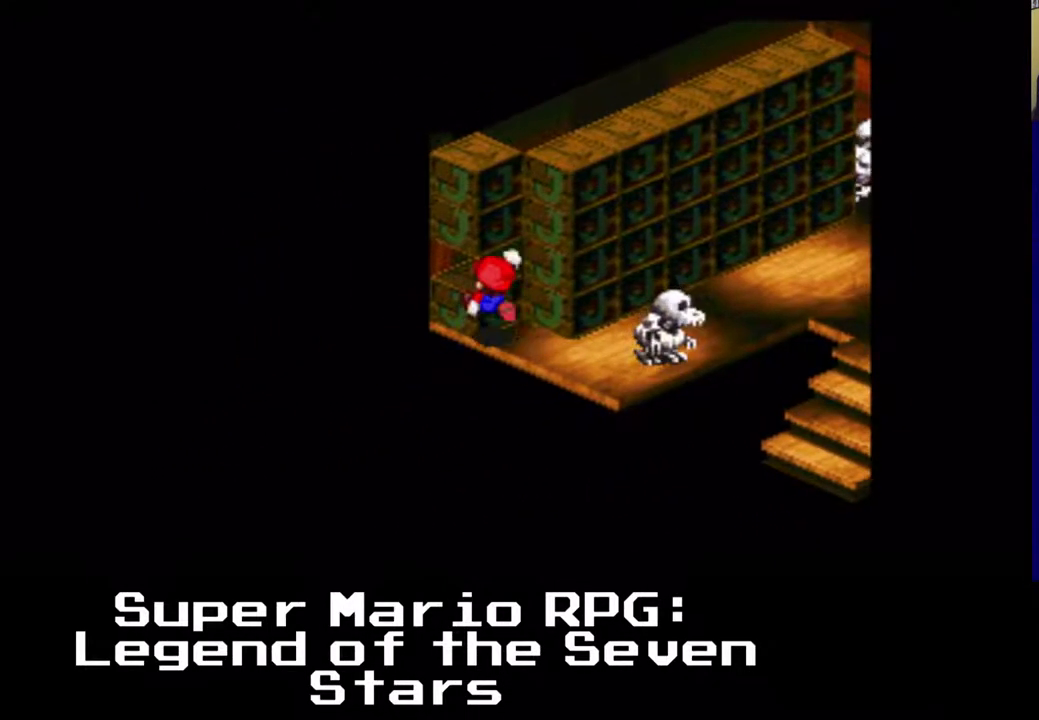
{"buttons": ["X", "DPAD_DOWN"], "events": [[267, "A", "up"], [267, "DPAD_LEFT", "up"], [350, "DPAD_DOWN", "down"], [450, "DPAD_UP", "up"]]}
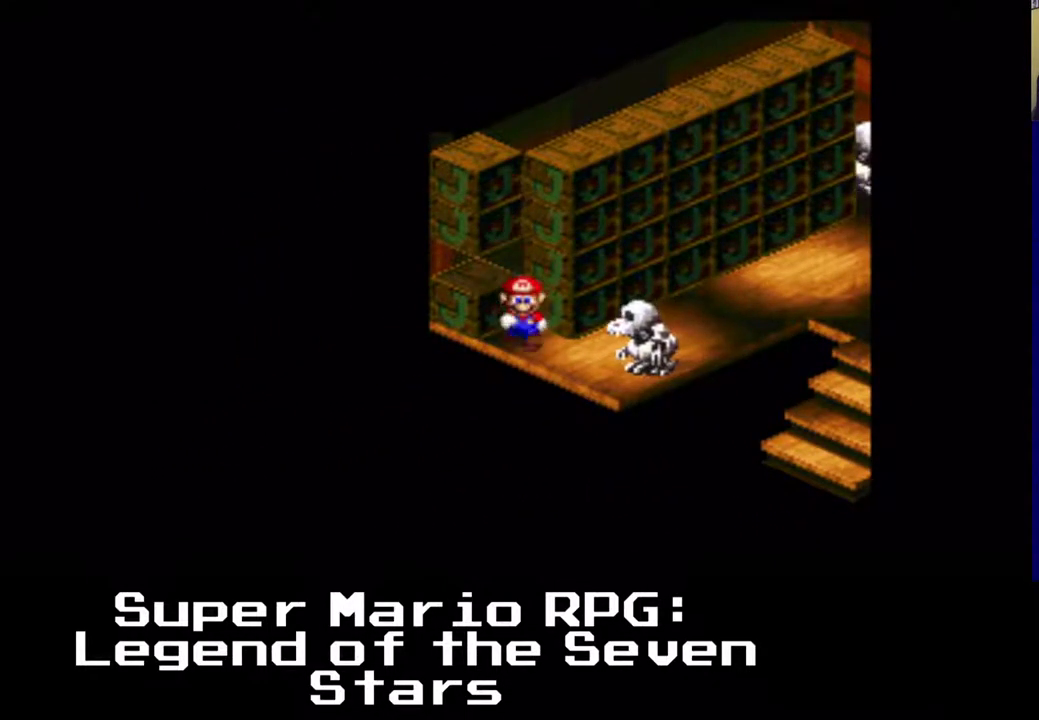
{"buttons": ["A", "X", "DPAD_UP", "DPAD_RIGHT"], "events": [[67, "DPAD_LEFT", "down"], [100, "A", "down"], [150, "DPAD_RIGHT", "down"], [183, "DPAD_LEFT", "up"], [300, "DPAD_DOWN", "up"], [333, "DPAD_UP", "down"]]}
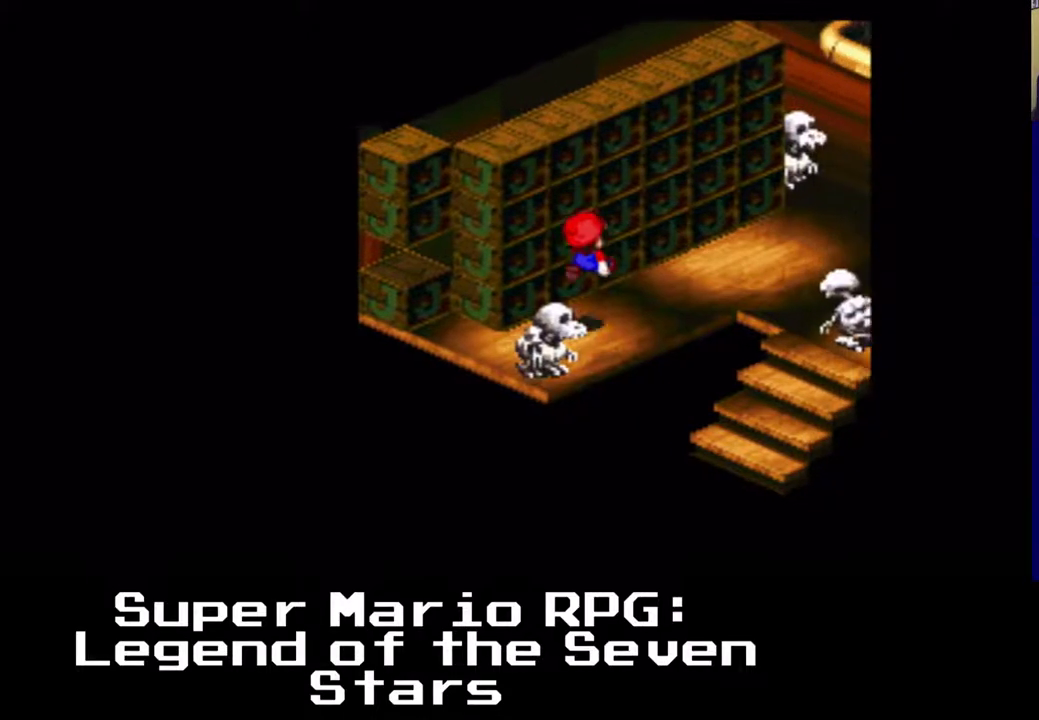
{"buttons": ["X", "DPAD_UP", "DPAD_RIGHT"], "events": [[150, "A", "up"], [300, "DPAD_UP", "up"], [383, "DPAD_UP", "down"]]}
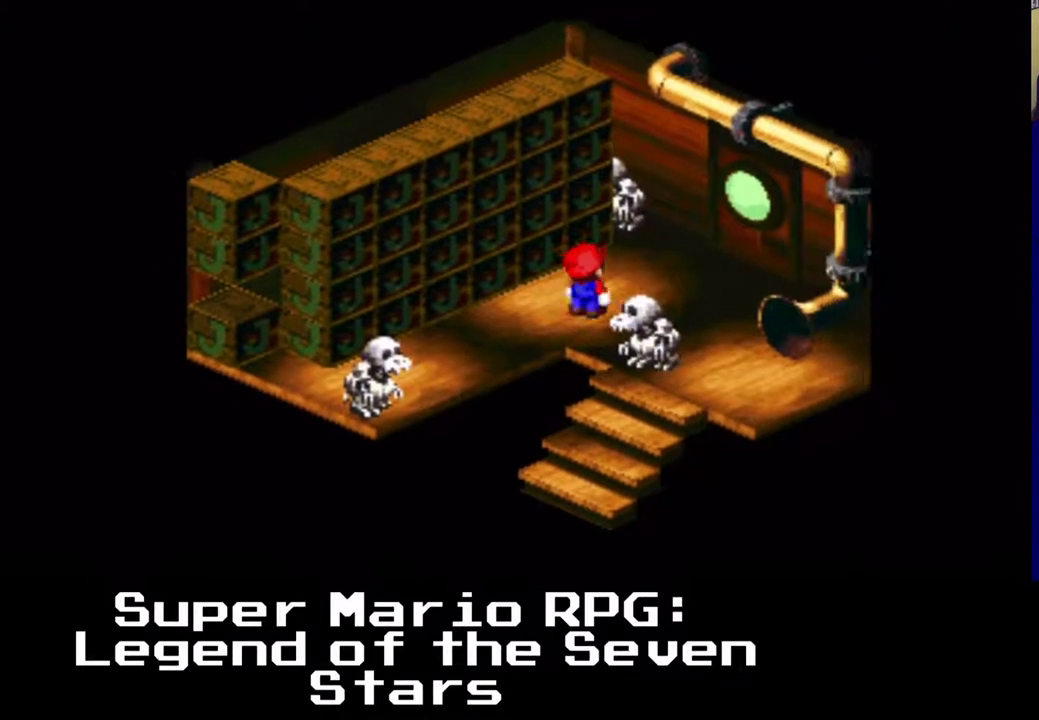
{"buttons": ["X"], "events": [[400, "DPAD_RIGHT", "up"], [400, "DPAD_UP", "up"]]}
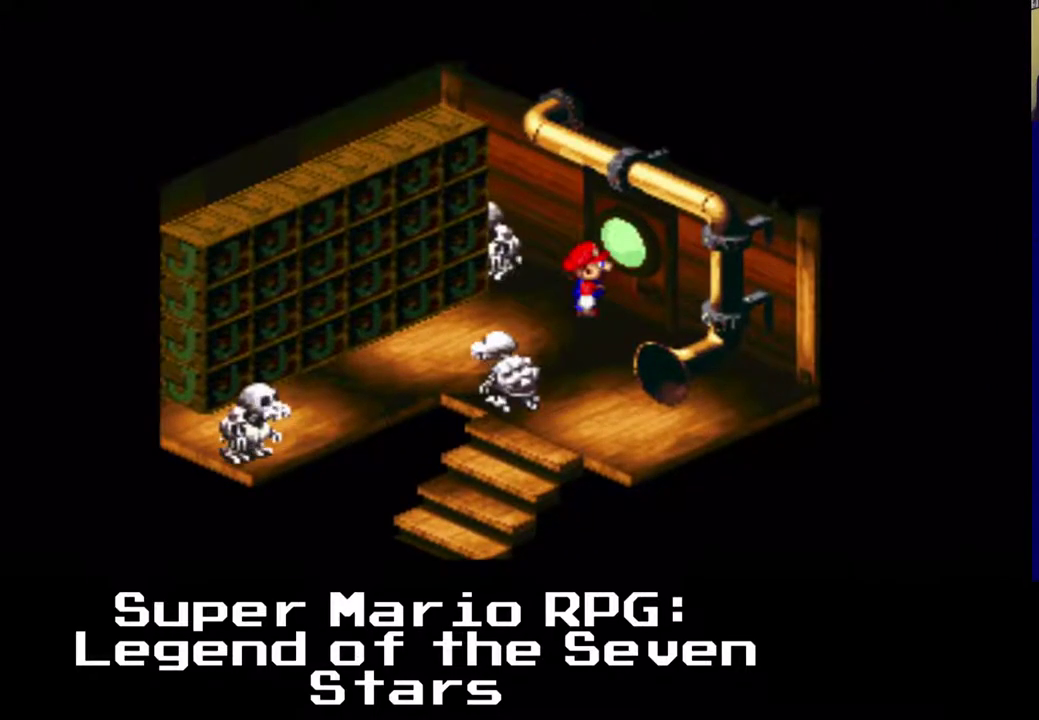
{"buttons": ["A", "X", "DPAD_UP", "DPAD_LEFT"], "events": [[67, "DPAD_LEFT", "down"], [67, "DPAD_UP", "down"], [133, "A", "down"]]}
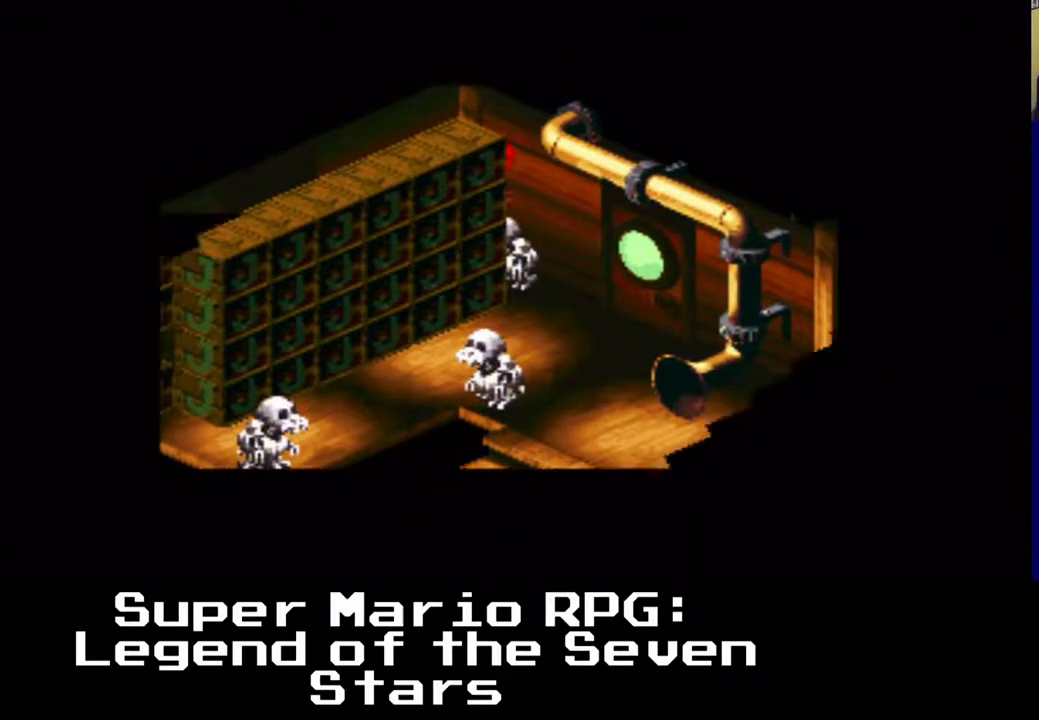
{"buttons": ["X", "DPAD_UP"], "events": [[133, "A", "up"], [367, "DPAD_LEFT", "up"]]}
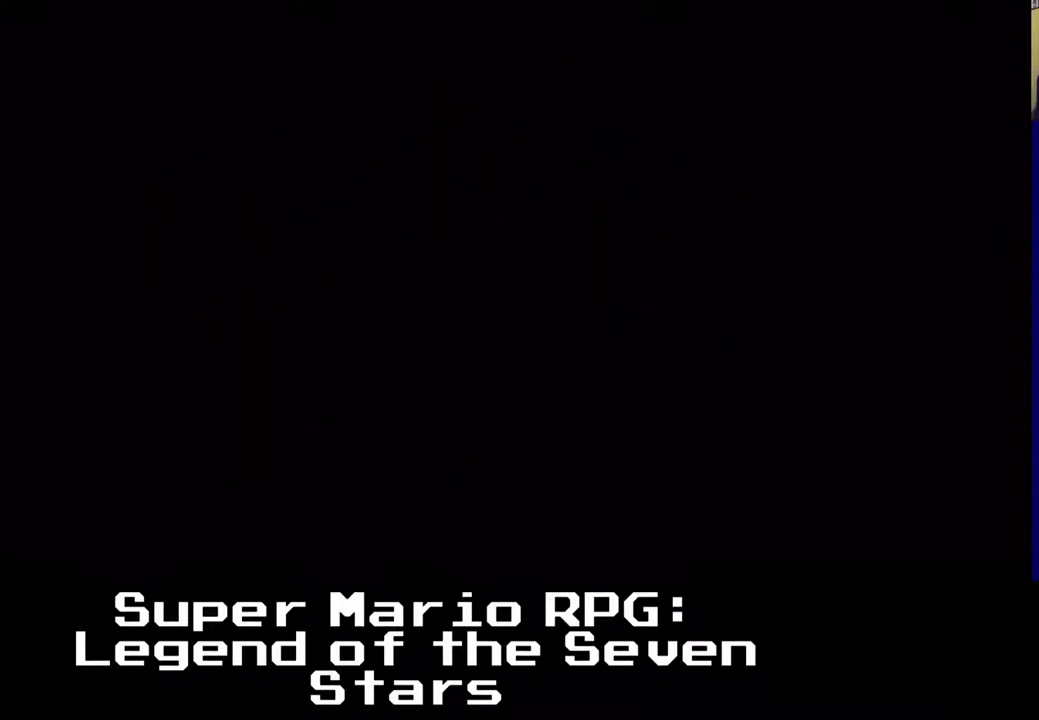
{"buttons": []}